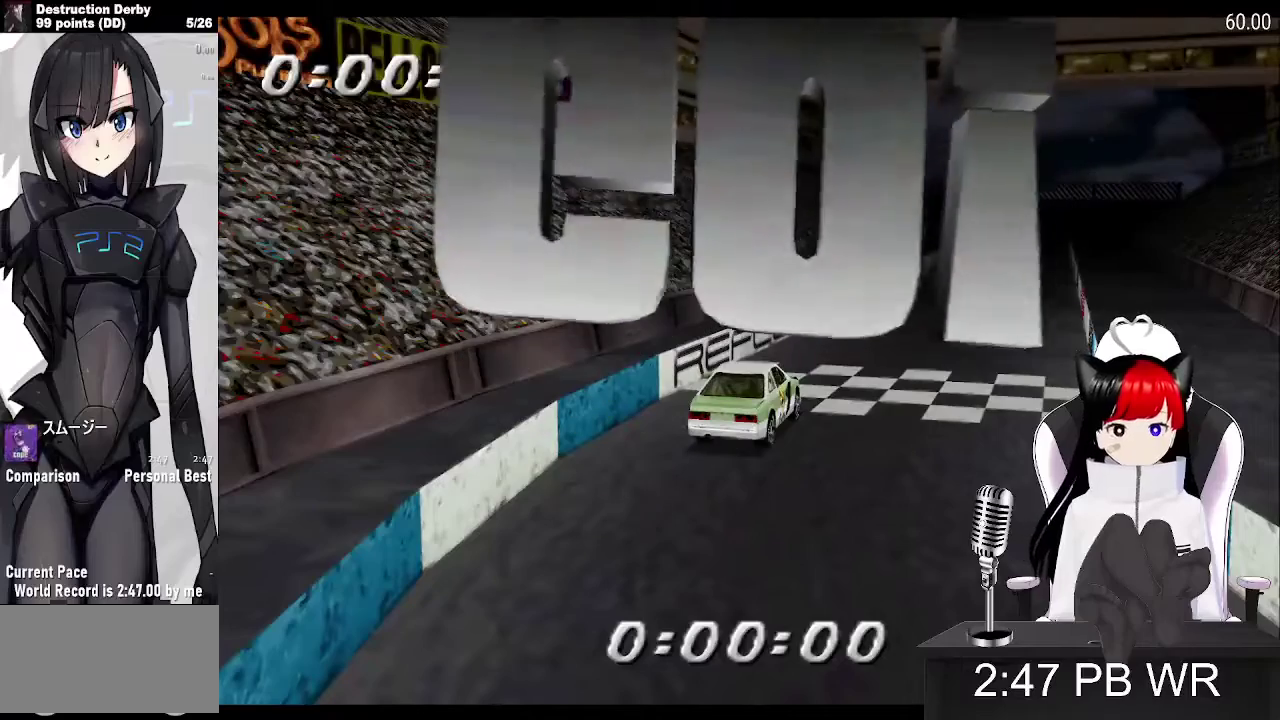
Gameplay with a controller (PlayStation layout); each line is a JSON object with the inputs held at the frame after it. "events" lists button and stick changes between this image and that frame as [ms after this image, input, new state], when the widget could be followed in between. Not read: L3 R3 left_stick right_stick.
{"buttons": ["CROSS"], "events": [[100, "CROSS", "down"]]}
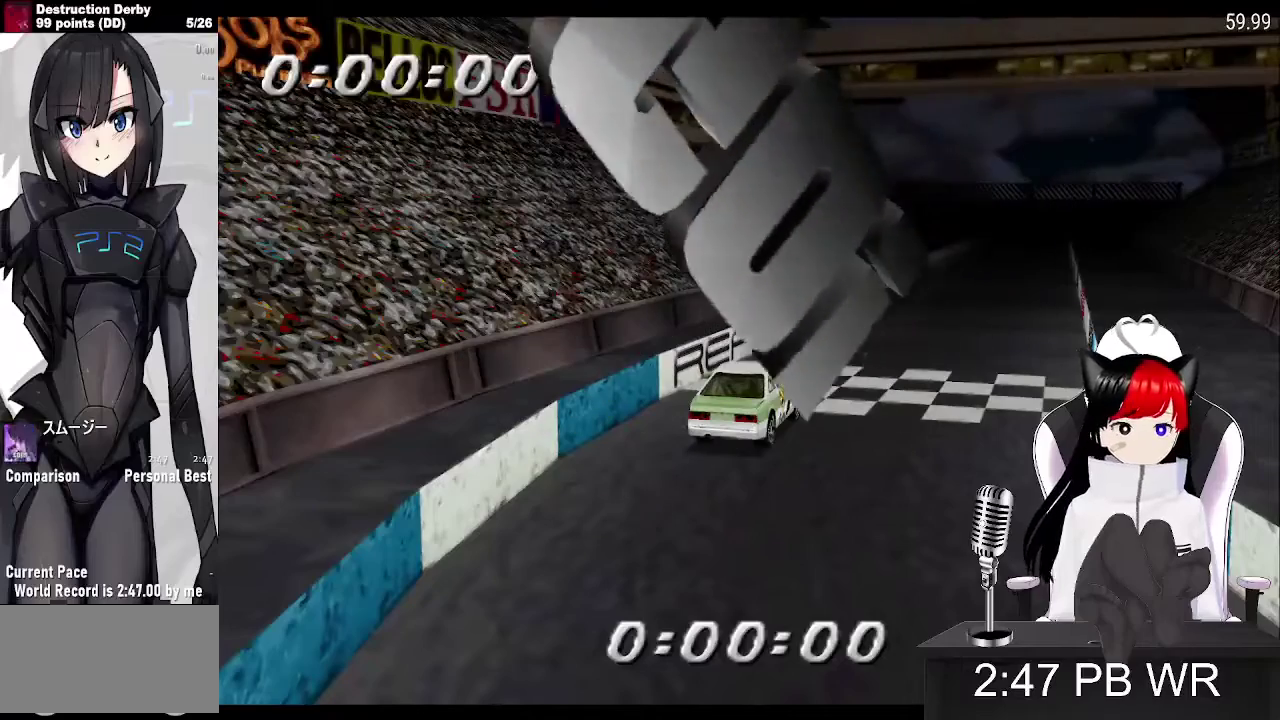
{"buttons": ["CROSS"], "events": []}
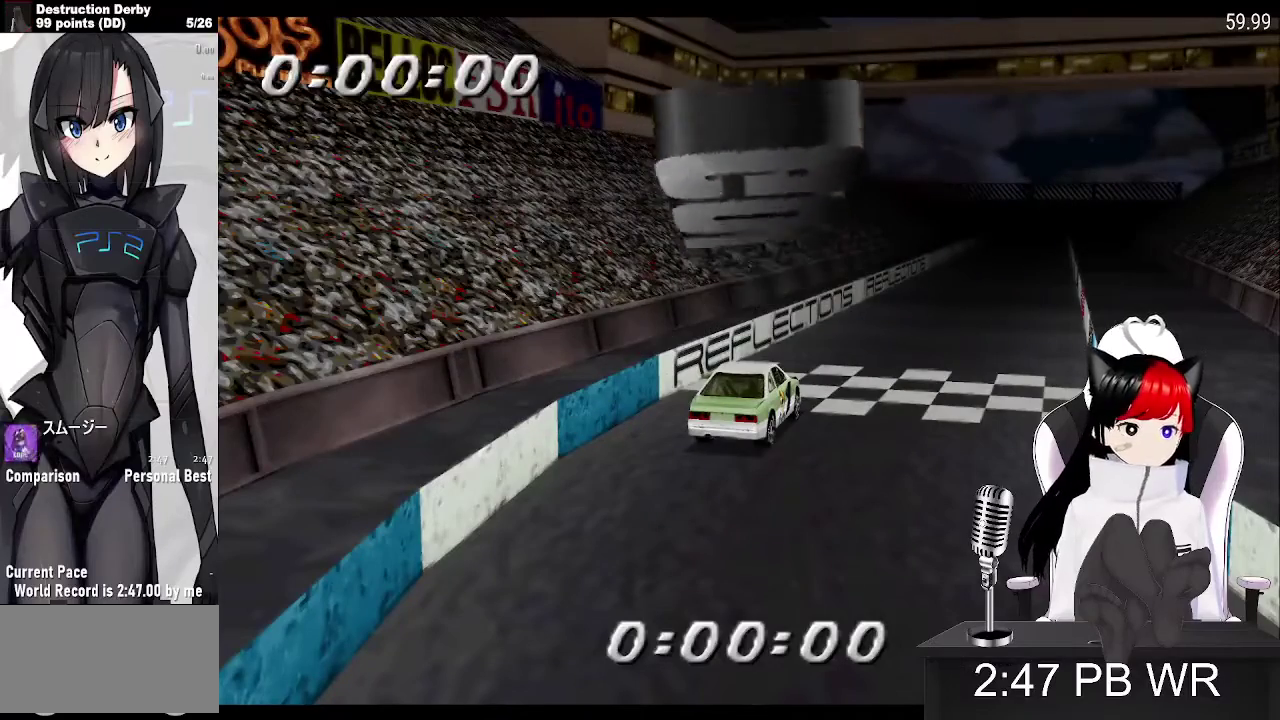
{"buttons": [], "events": [[133, "CROSS", "up"]]}
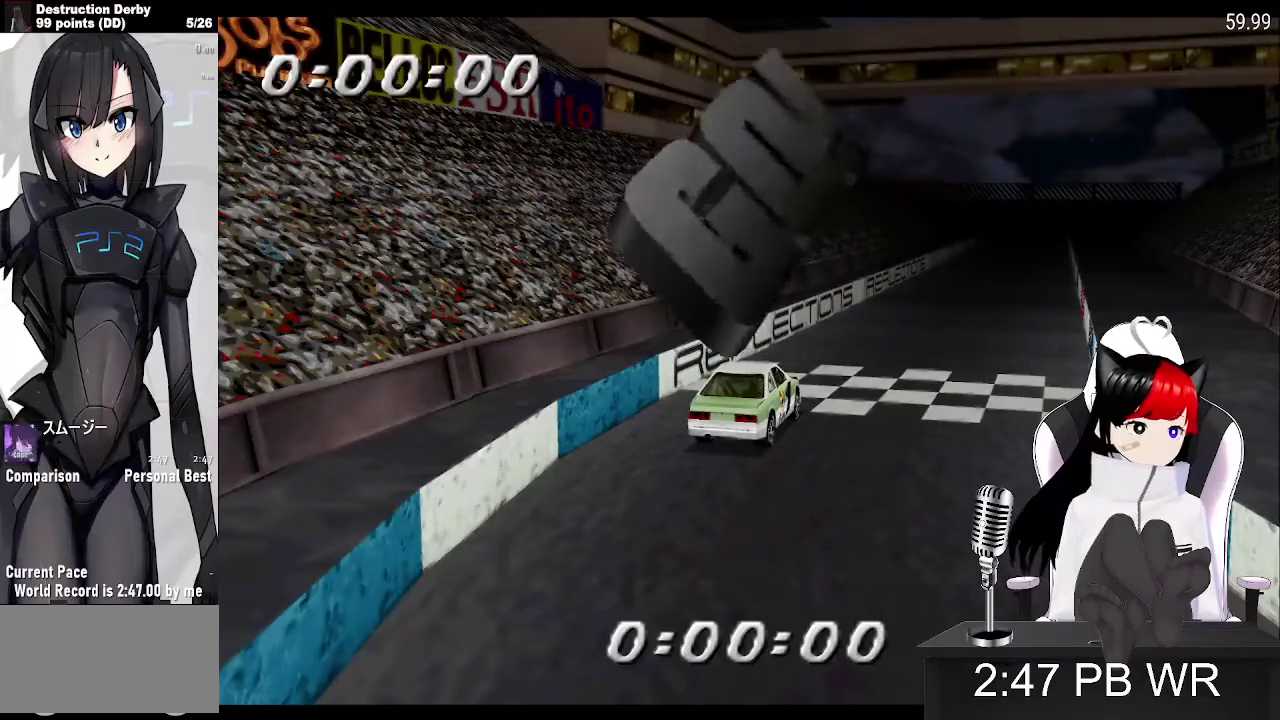
{"buttons": ["CROSS"], "events": [[333, "CROSS", "down"]]}
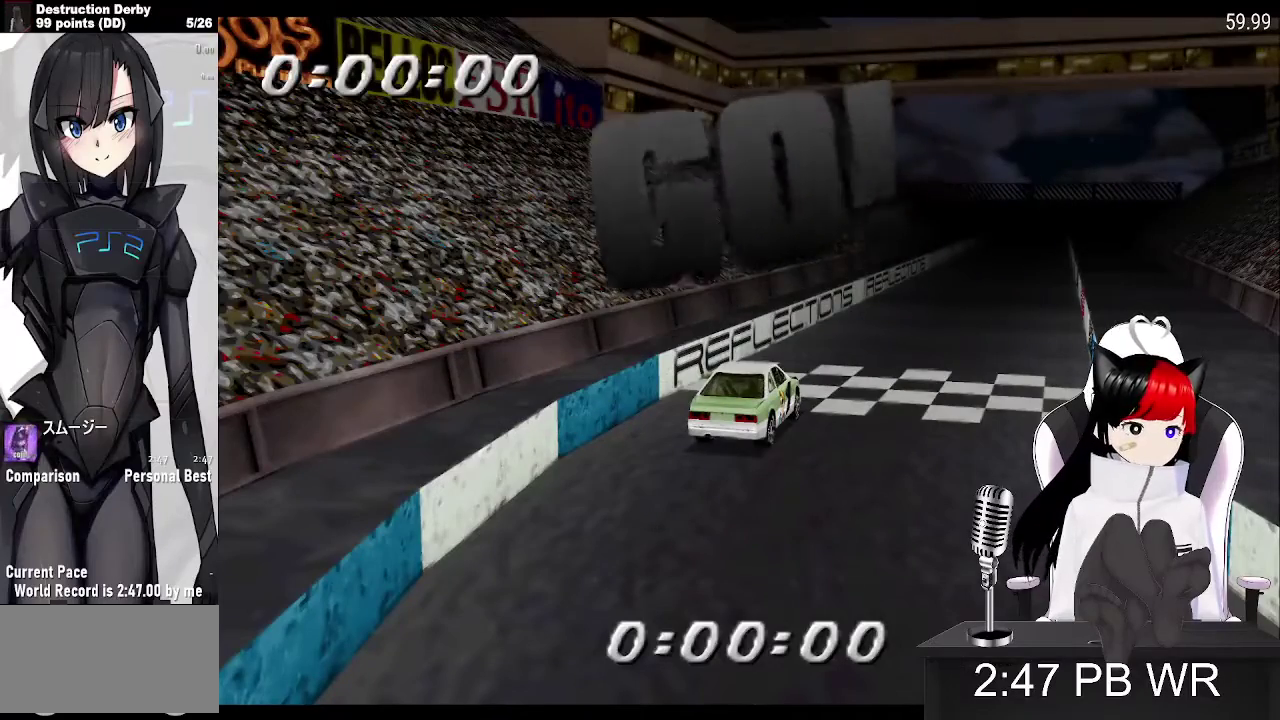
{"buttons": ["CROSS"], "events": []}
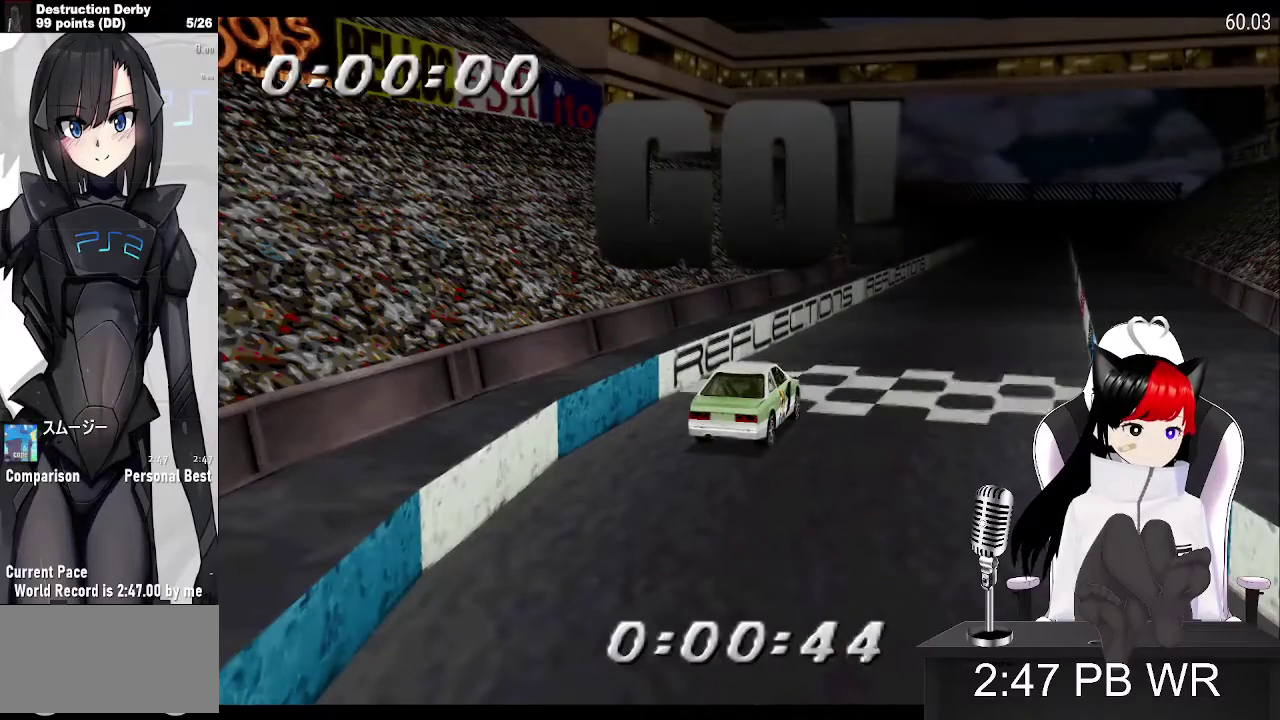
{"buttons": ["CROSS"], "events": []}
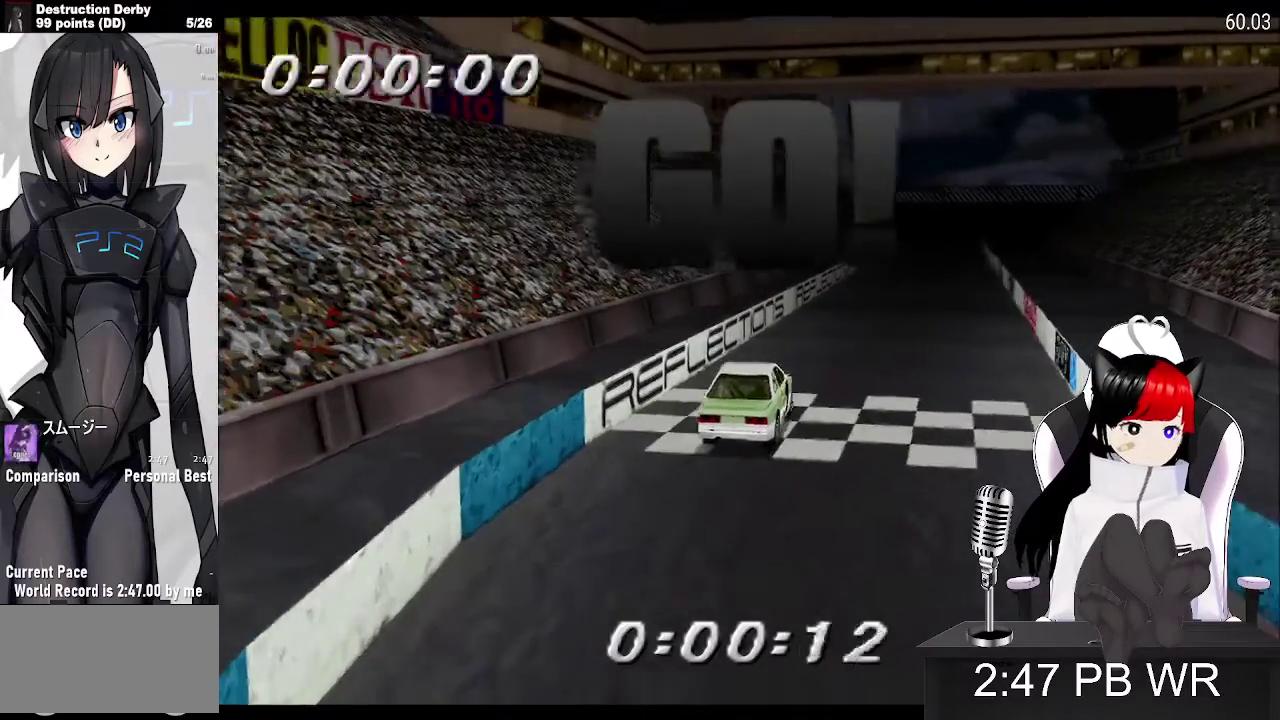
{"buttons": ["CROSS"], "events": []}
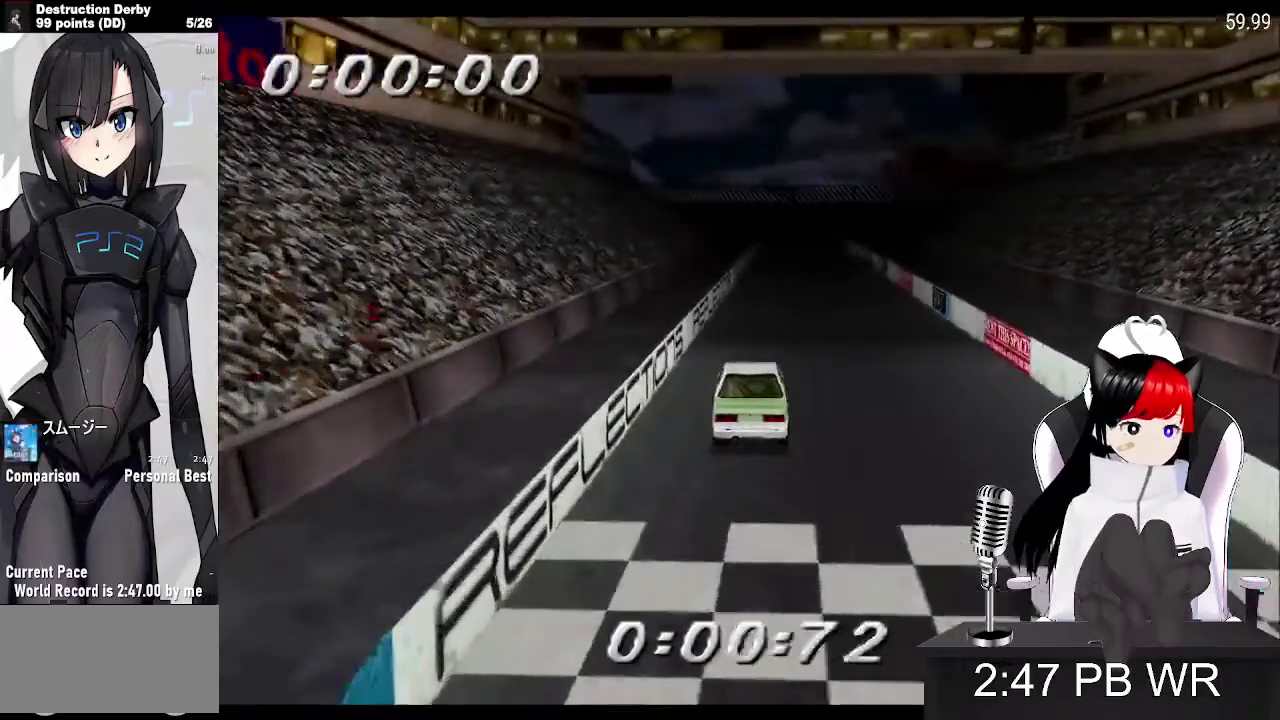
{"buttons": ["CROSS"], "events": []}
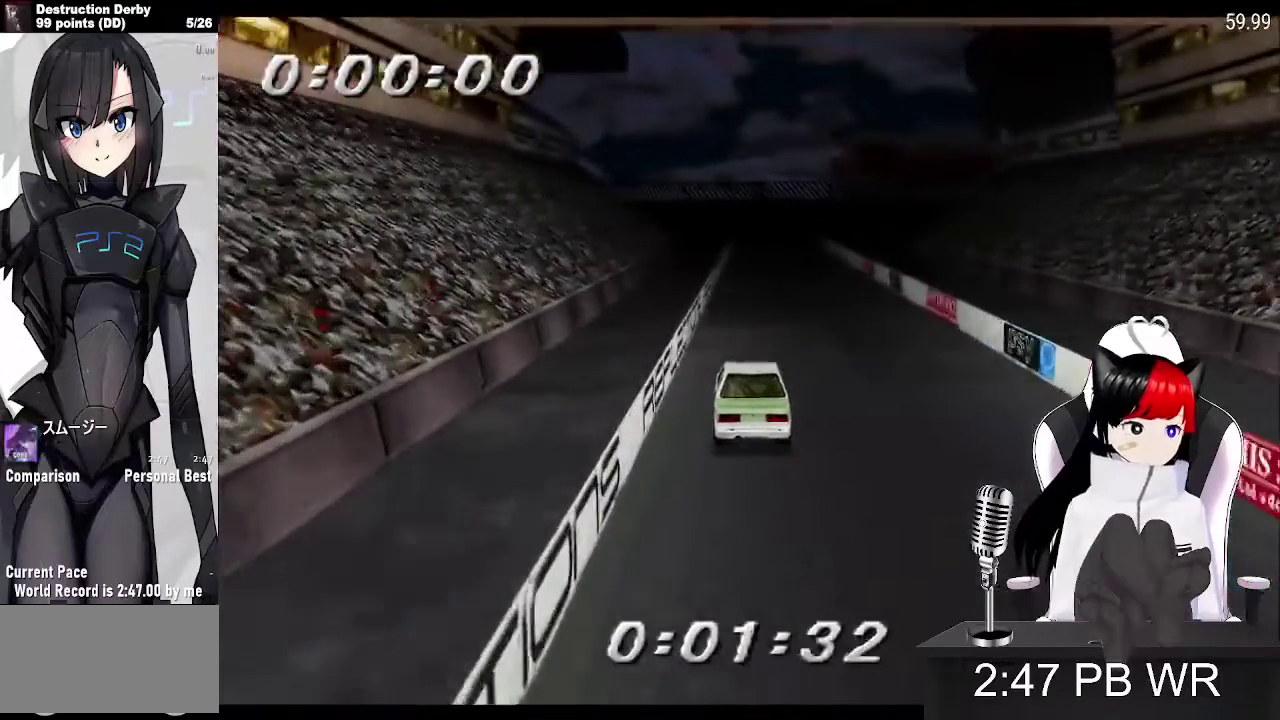
{"buttons": ["CROSS"], "events": []}
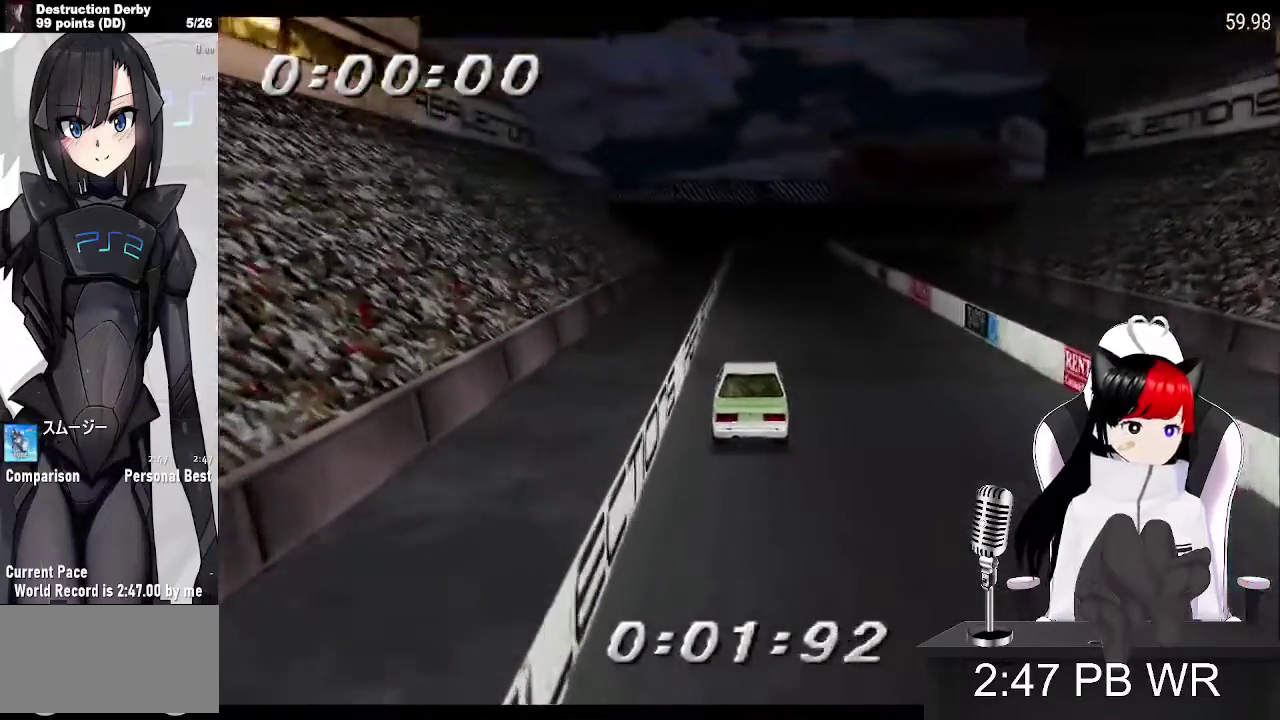
{"buttons": ["CROSS"], "events": []}
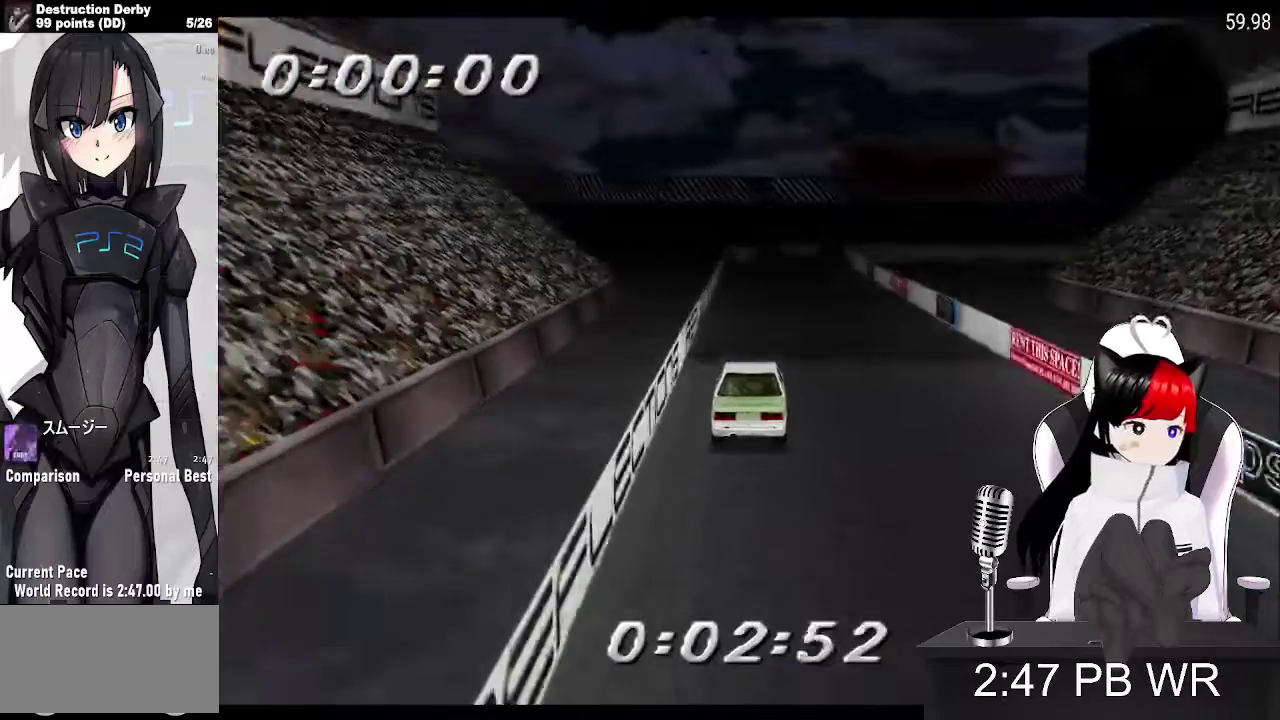
{"buttons": ["CROSS"], "events": []}
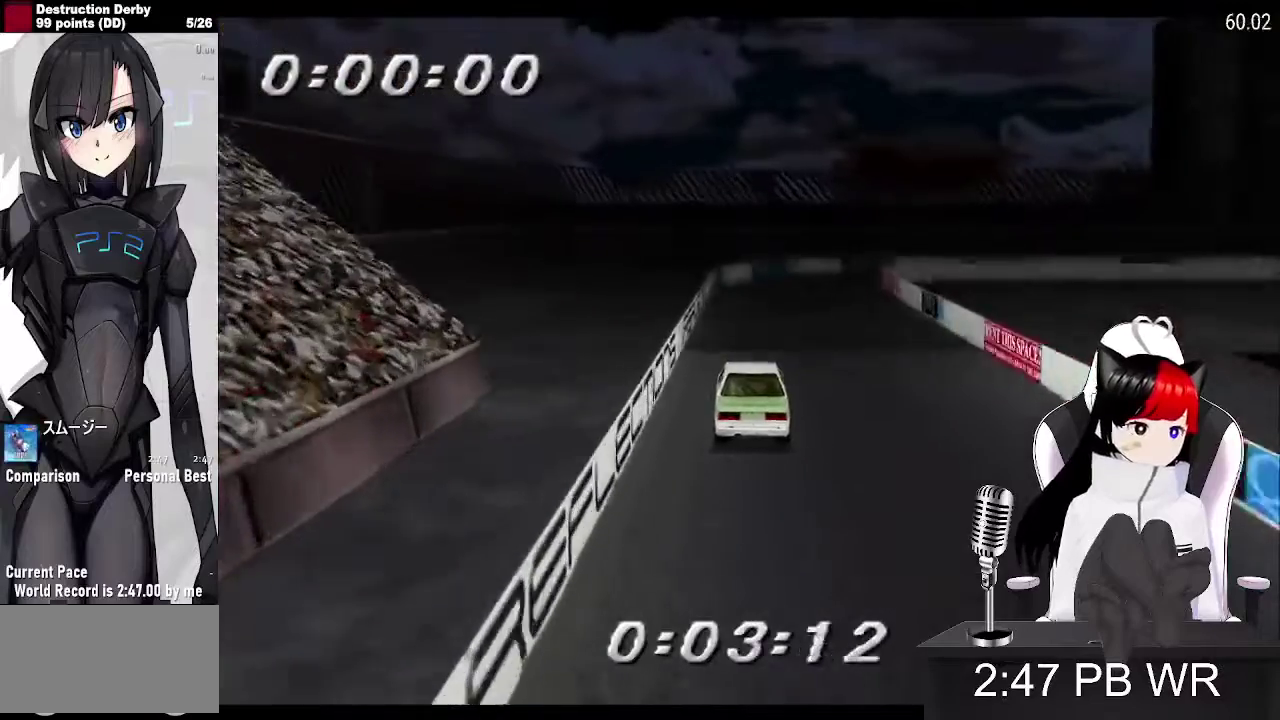
{"buttons": ["SQUARE", "DPAD_RIGHT"], "events": [[267, "DPAD_RIGHT", "down"], [367, "CROSS", "up"], [433, "SQUARE", "down"]]}
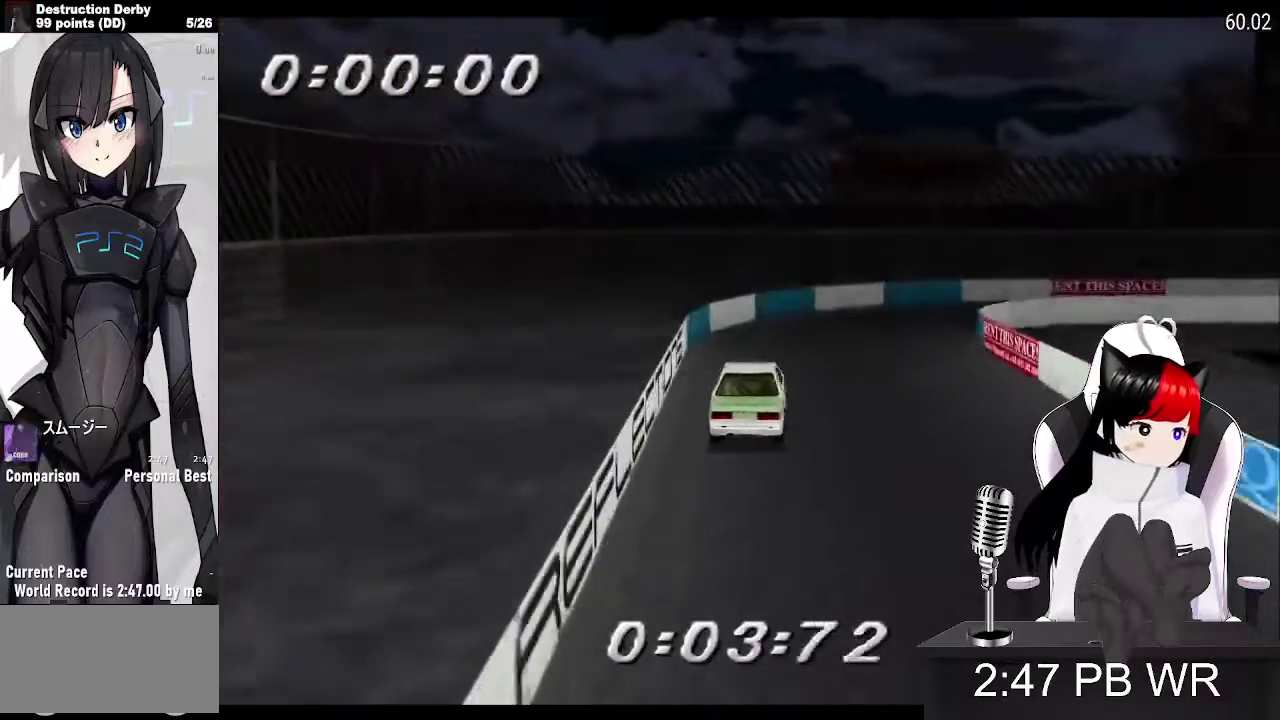
{"buttons": ["DPAD_RIGHT"], "events": [[267, "SQUARE", "up"]]}
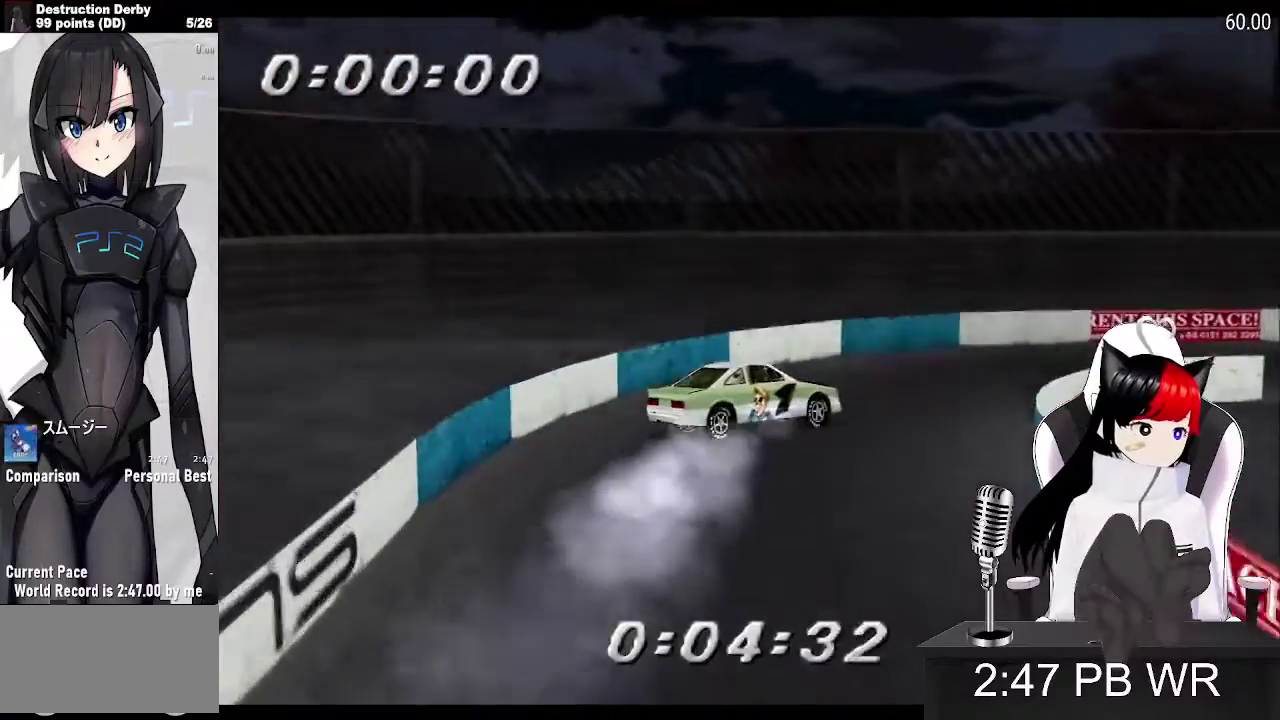
{"buttons": ["CROSS", "DPAD_LEFT"], "events": [[100, "CROSS", "down"], [200, "DPAD_RIGHT", "up"], [467, "DPAD_LEFT", "down"]]}
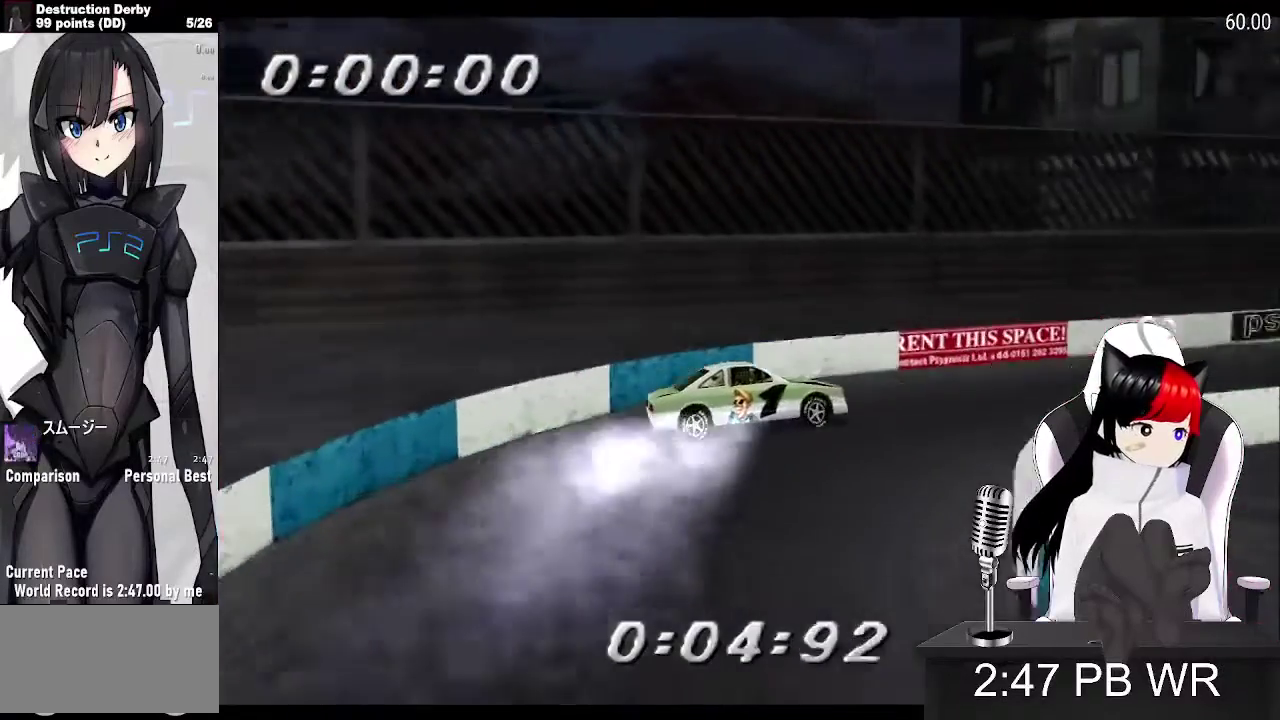
{"buttons": ["CROSS", "DPAD_LEFT"], "events": []}
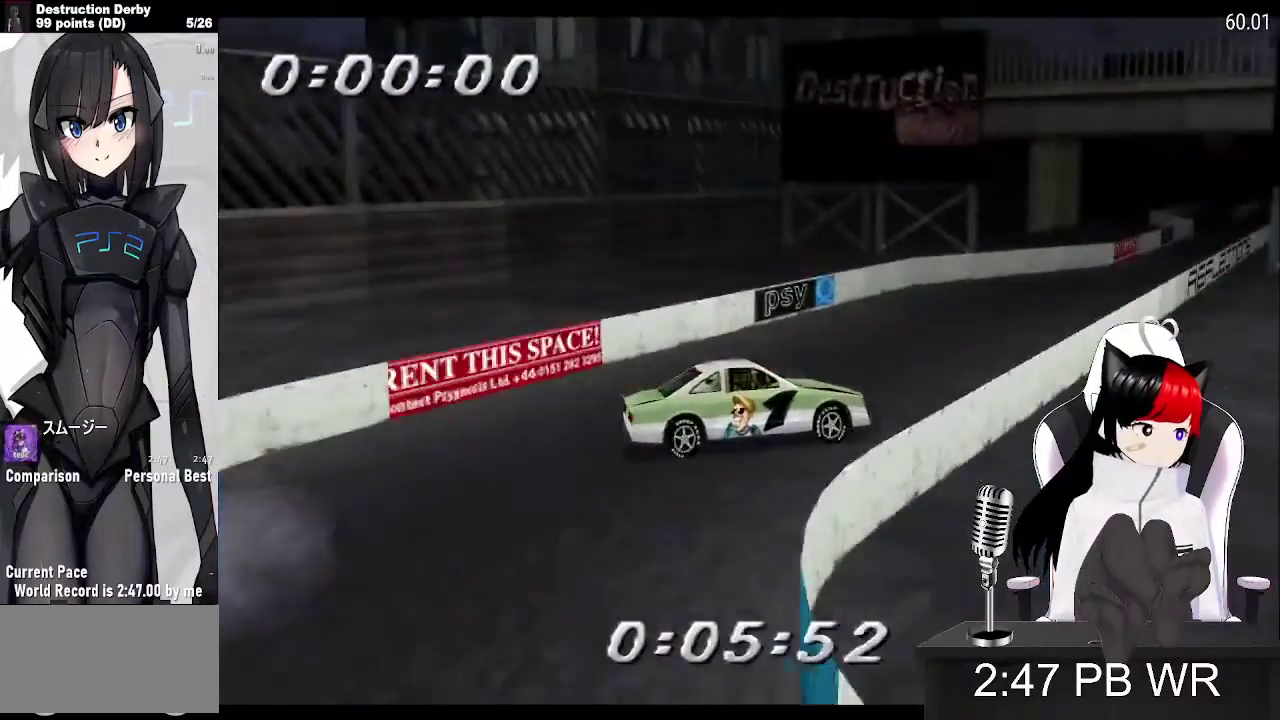
{"buttons": ["CROSS", "DPAD_RIGHT"], "events": [[167, "DPAD_LEFT", "up"], [467, "DPAD_RIGHT", "down"]]}
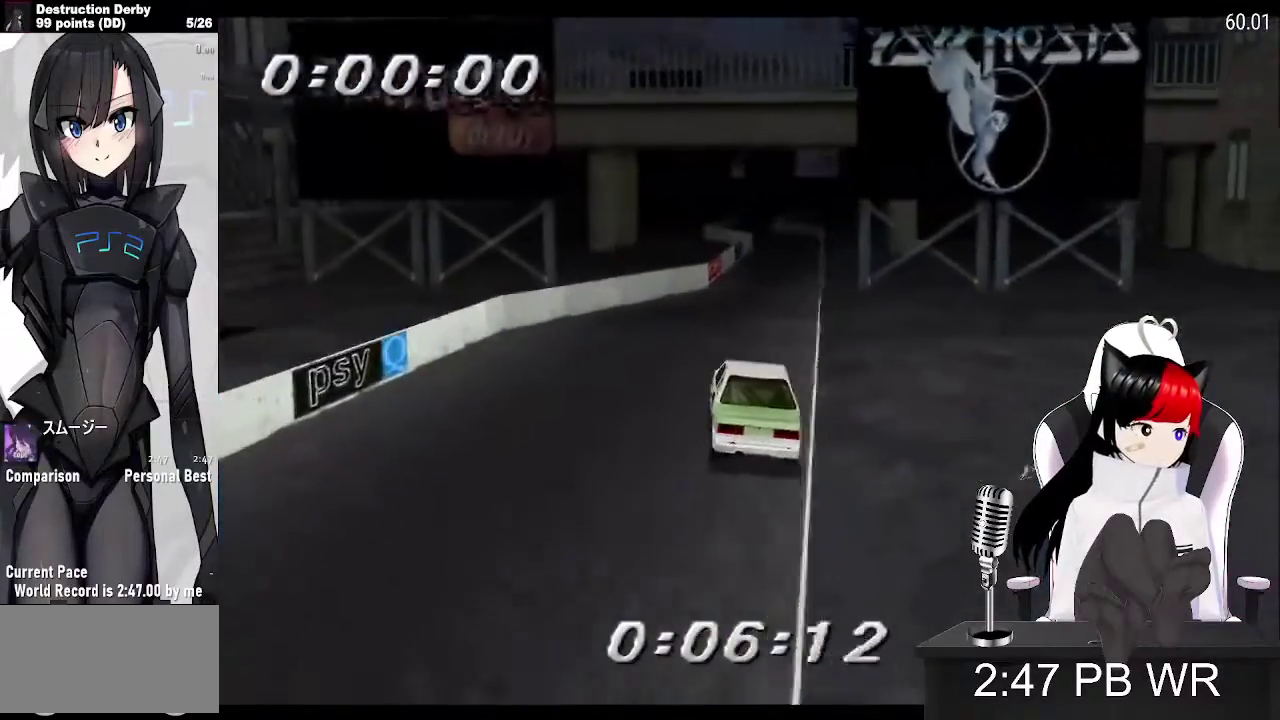
{"buttons": ["CROSS"], "events": [[133, "DPAD_RIGHT", "up"]]}
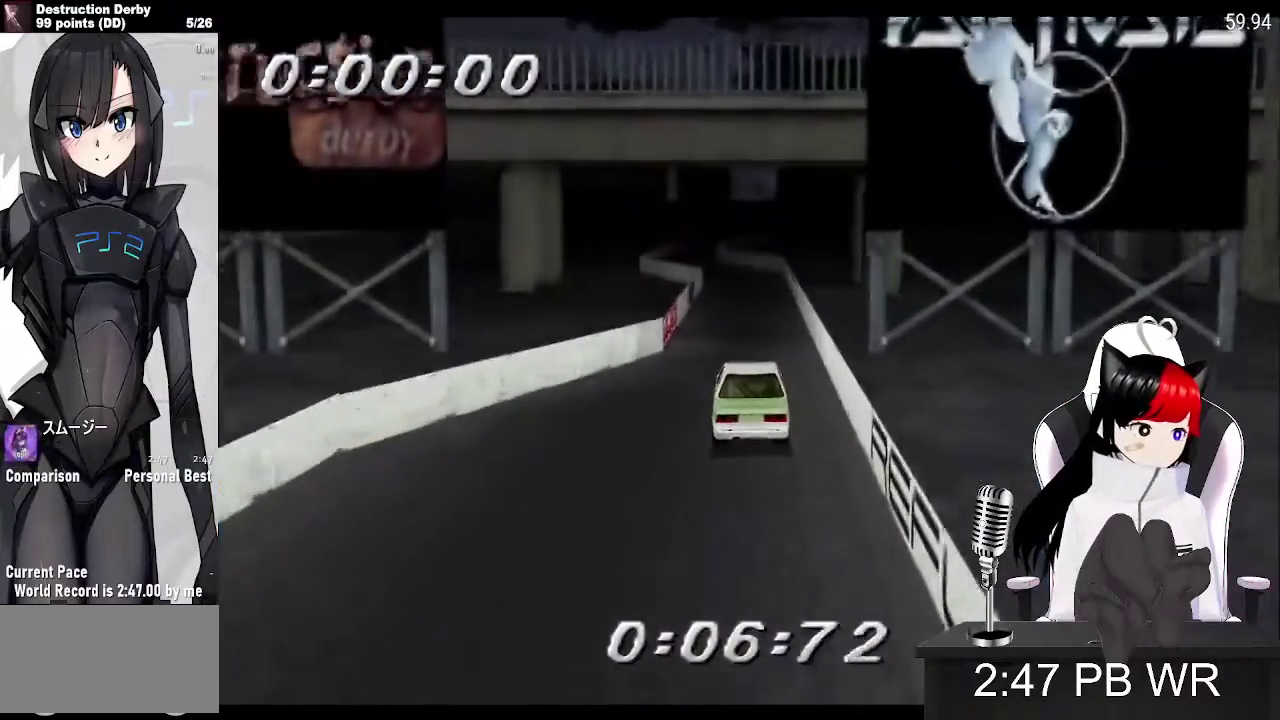
{"buttons": ["CROSS"], "events": [[33, "DPAD_LEFT", "down"], [167, "DPAD_LEFT", "up"]]}
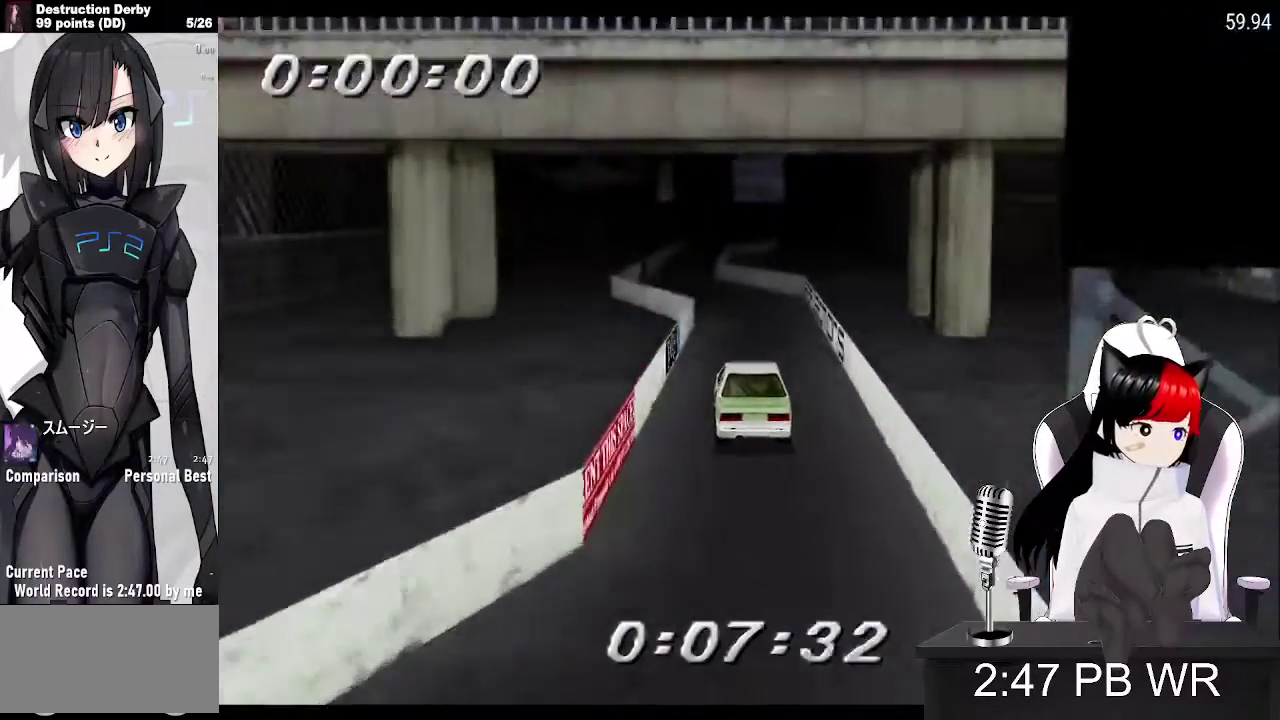
{"buttons": ["CROSS", "R2"], "events": [[33, "R2", "down"], [200, "DPAD_LEFT", "down"], [233, "R2", "up"], [400, "DPAD_LEFT", "up"], [500, "R2", "down"]]}
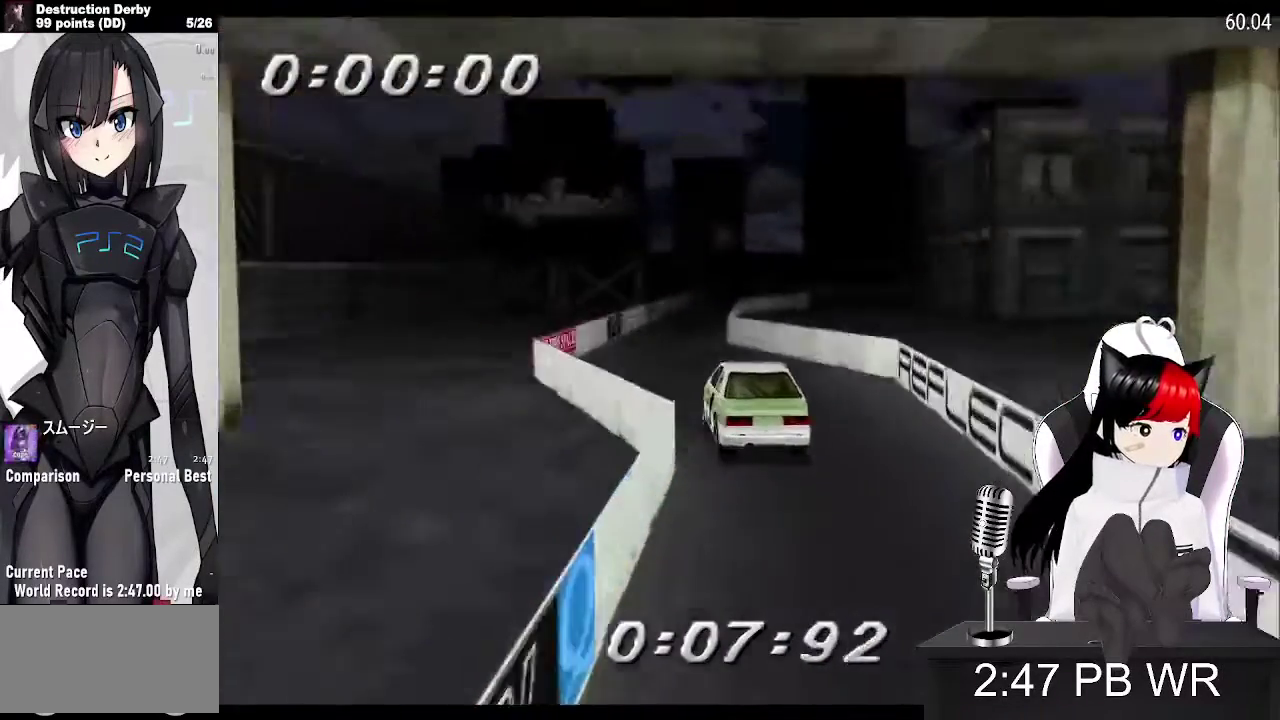
{"buttons": ["CROSS", "R2"], "events": [[300, "DPAD_RIGHT", "down"], [467, "DPAD_RIGHT", "up"]]}
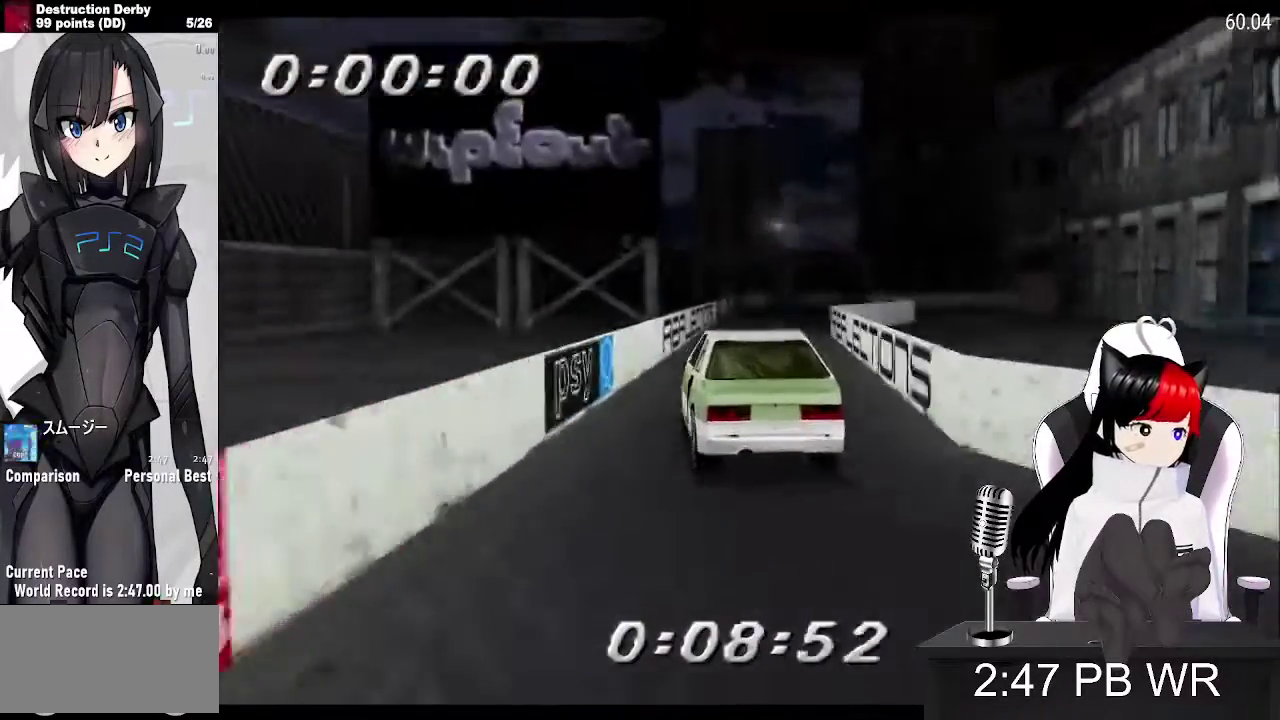
{"buttons": ["CROSS"], "events": [[300, "DPAD_RIGHT", "down"], [333, "R2", "up"], [400, "DPAD_RIGHT", "up"]]}
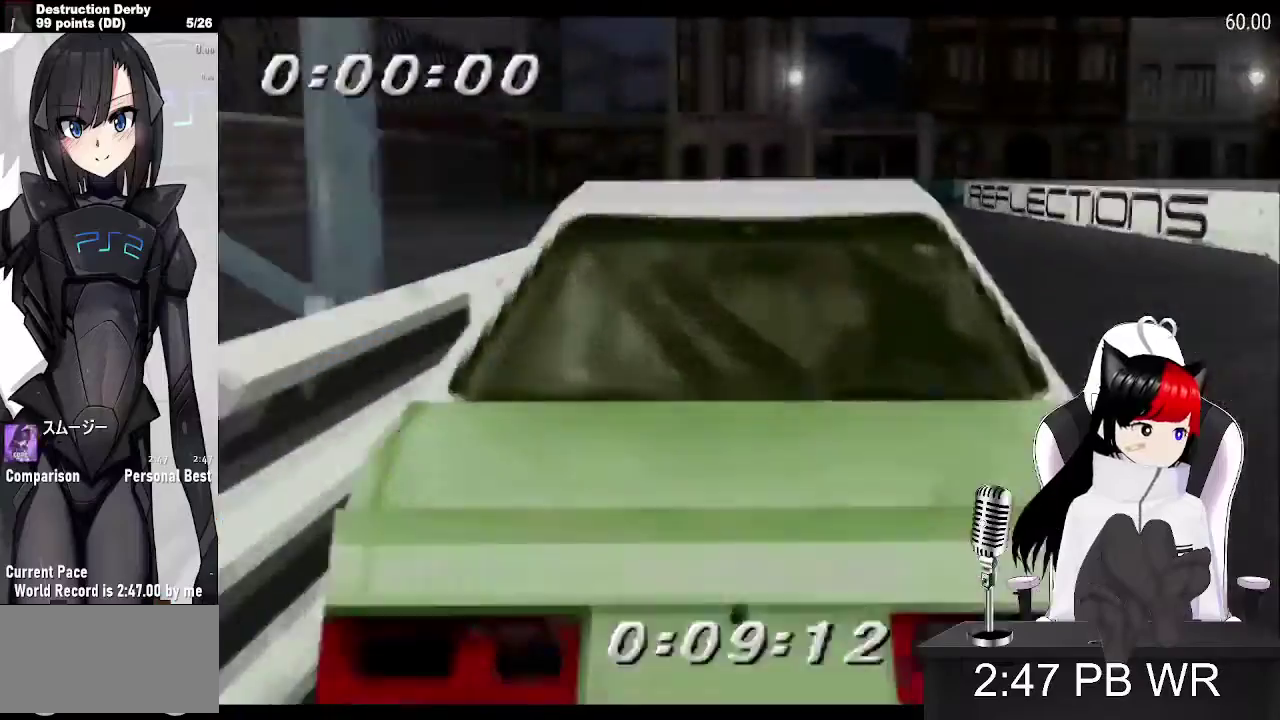
{"buttons": ["SQUARE", "DPAD_RIGHT"], "events": [[200, "DPAD_RIGHT", "down"], [300, "CROSS", "up"], [400, "SQUARE", "down"]]}
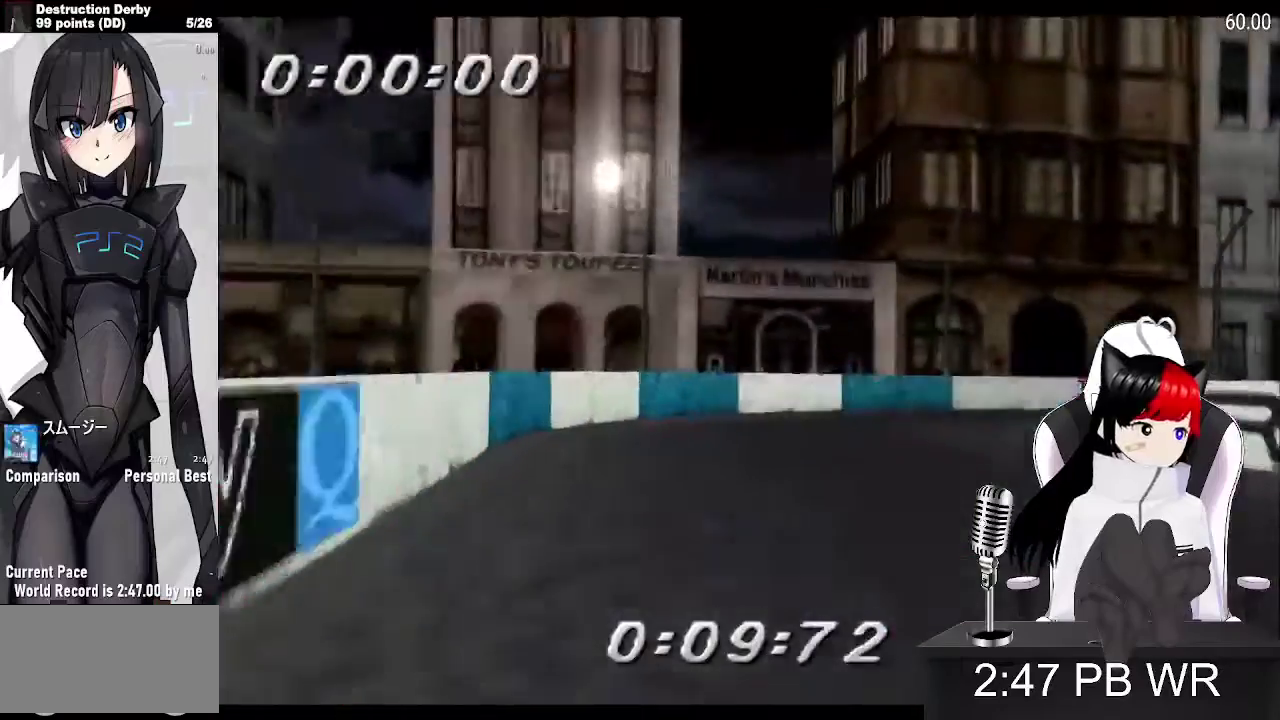
{"buttons": ["CROSS", "DPAD_RIGHT"], "events": [[100, "SQUARE", "up"], [433, "CROSS", "down"]]}
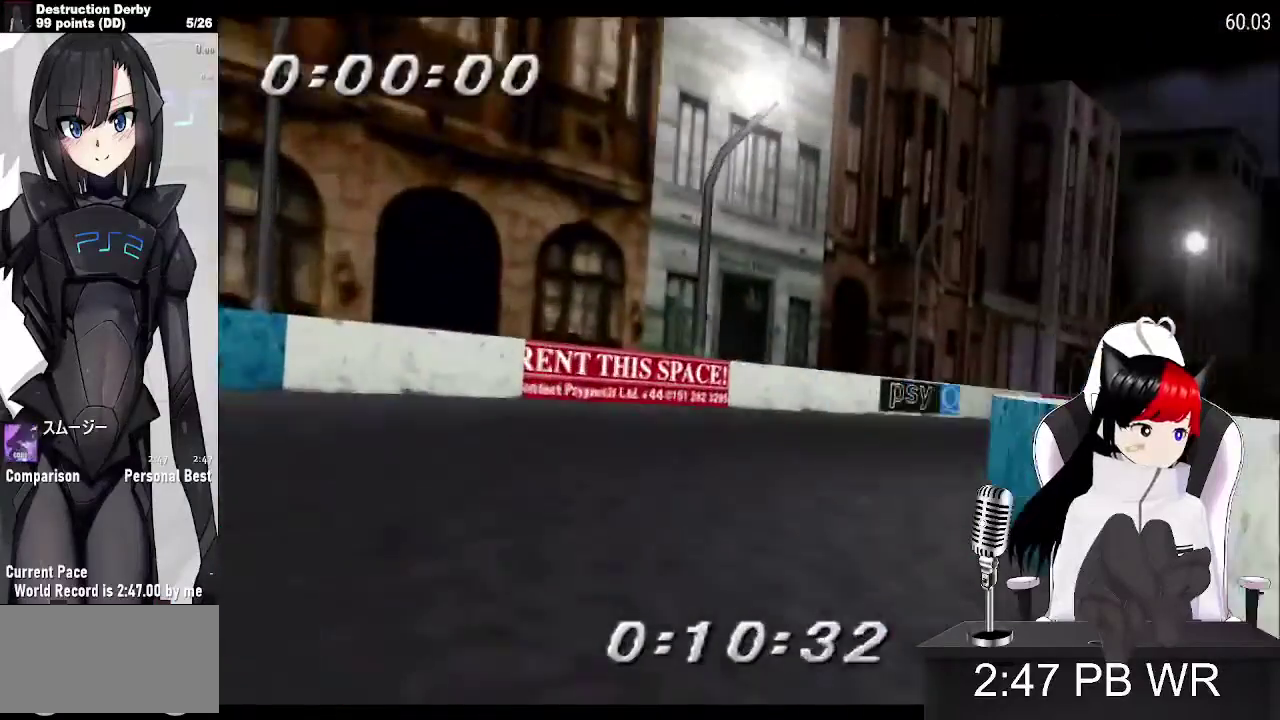
{"buttons": ["CROSS"], "events": [[467, "DPAD_RIGHT", "up"]]}
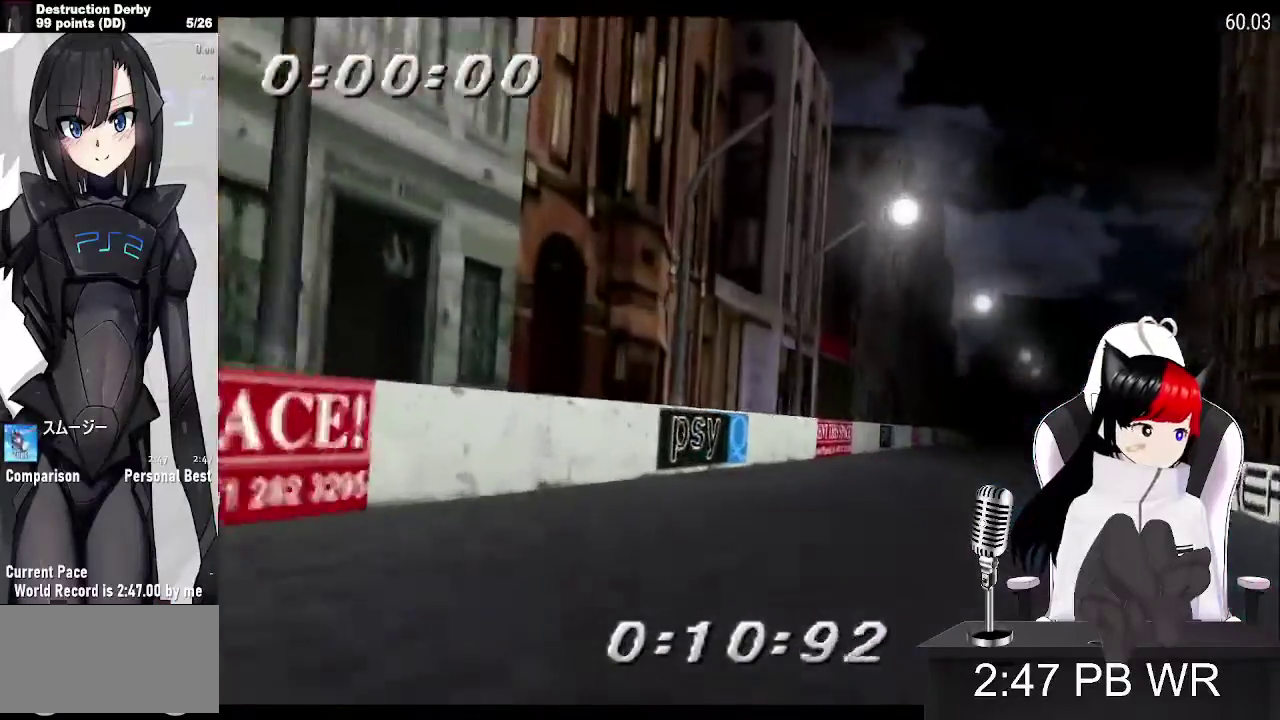
{"buttons": ["CROSS", "DPAD_LEFT"], "events": [[100, "DPAD_RIGHT", "down"], [300, "DPAD_RIGHT", "up"], [467, "DPAD_LEFT", "down"]]}
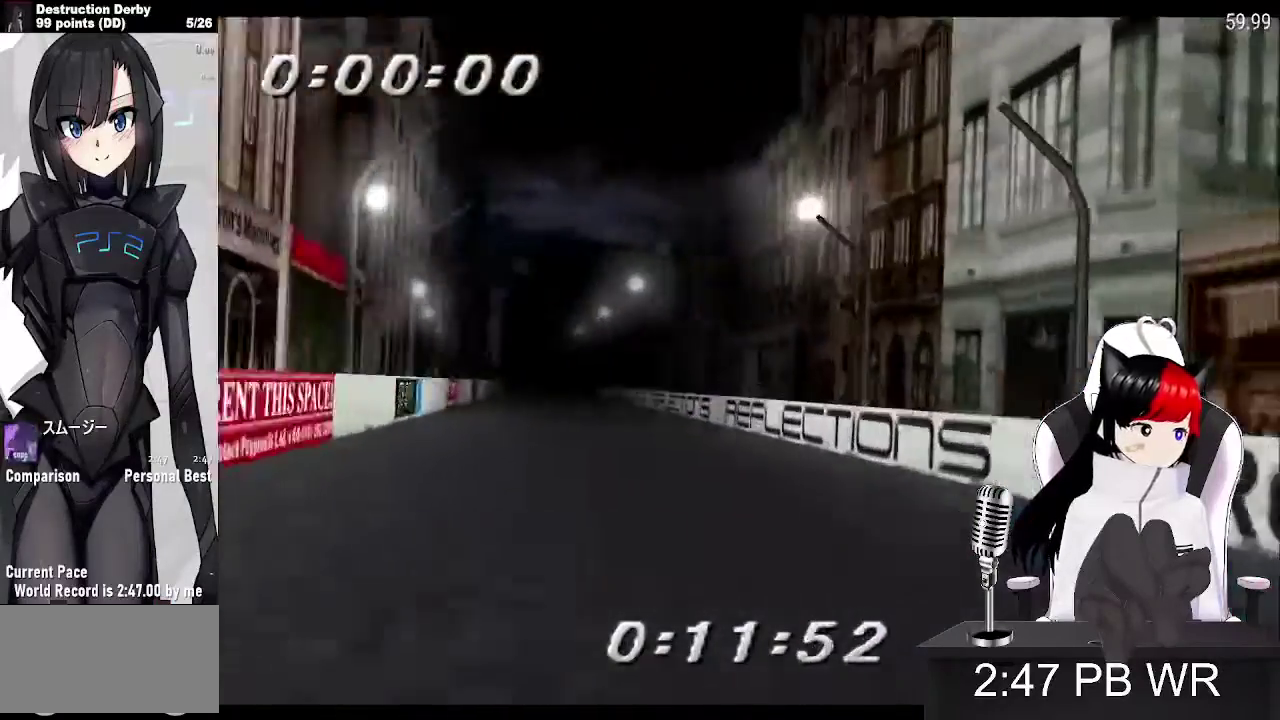
{"buttons": ["CROSS"], "events": [[300, "DPAD_LEFT", "up"]]}
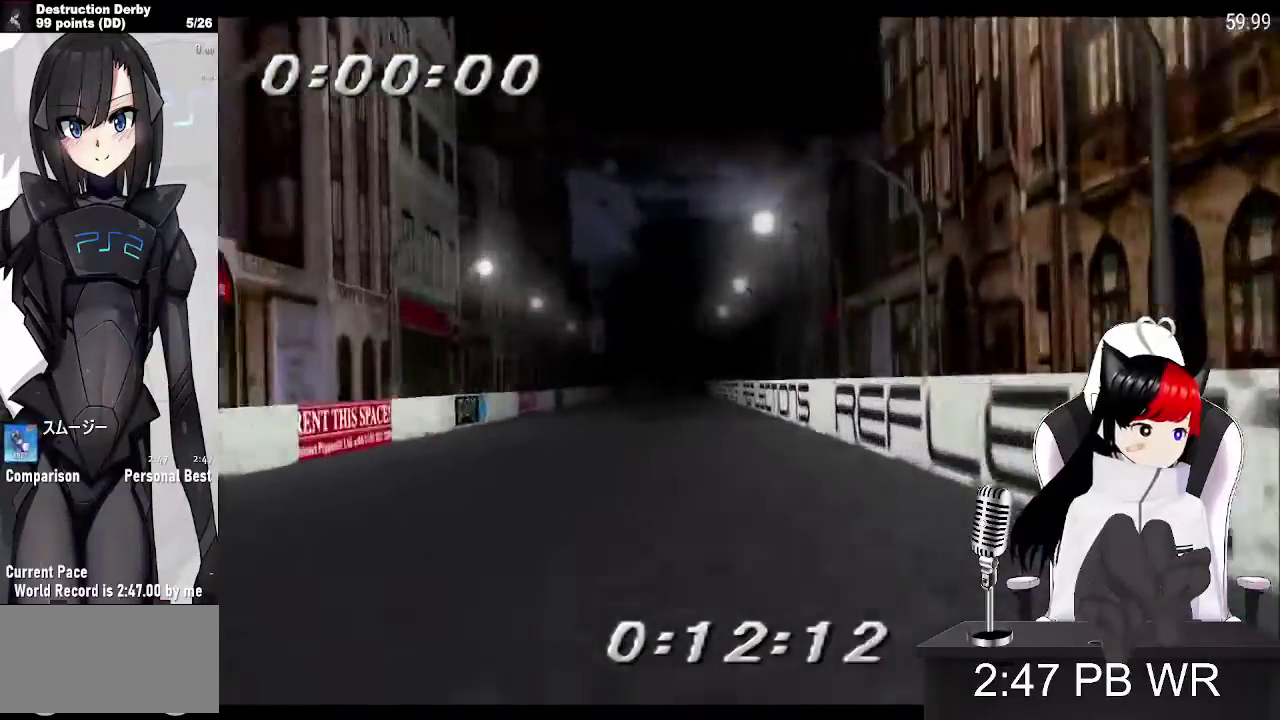
{"buttons": ["CROSS", "DPAD_LEFT"], "events": [[133, "DPAD_LEFT", "down"]]}
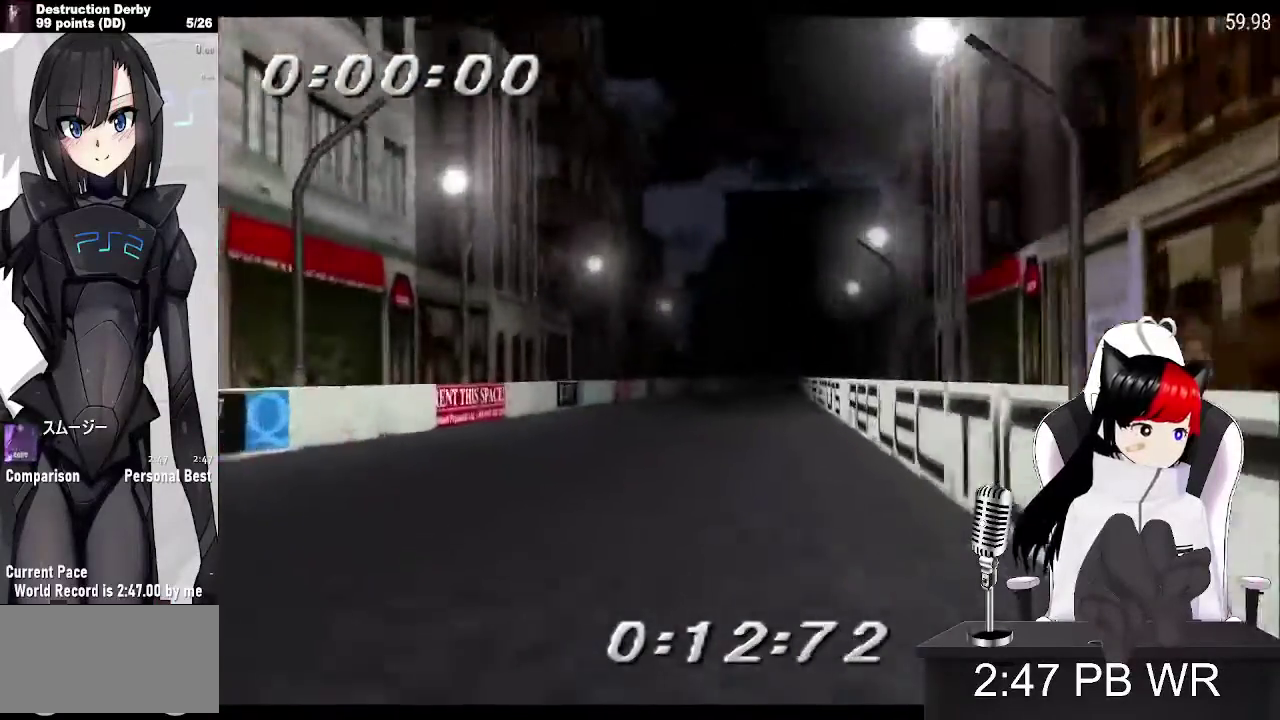
{"buttons": ["CROSS"], "events": [[367, "DPAD_LEFT", "up"]]}
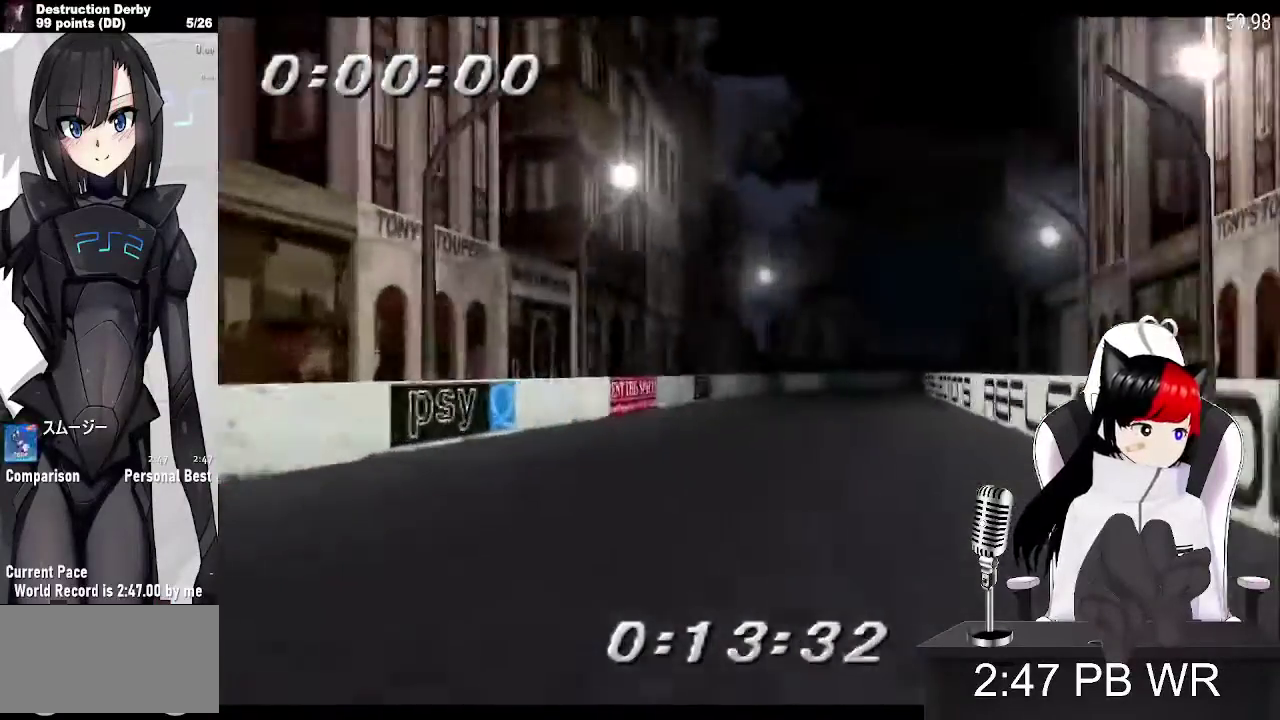
{"buttons": ["CROSS", "DPAD_RIGHT"], "events": [[333, "DPAD_RIGHT", "down"]]}
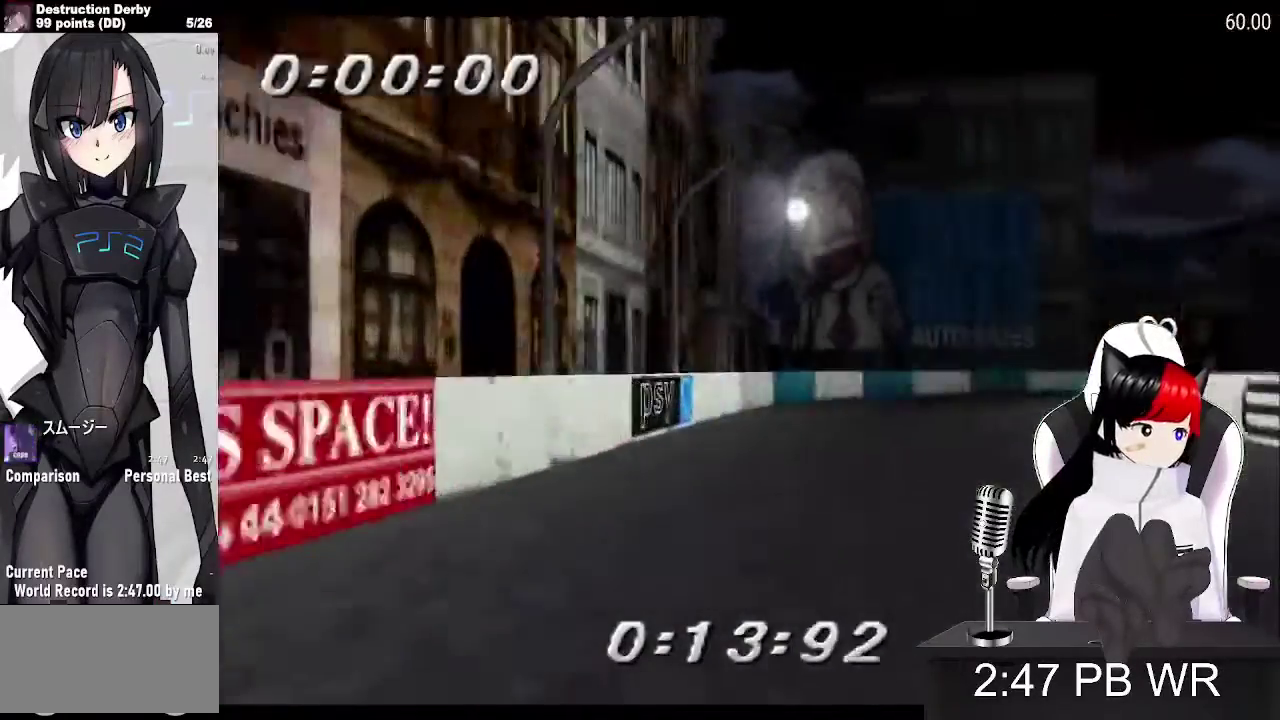
{"buttons": ["CROSS", "DPAD_RIGHT"], "events": [[233, "CROSS", "up"], [333, "CROSS", "down"]]}
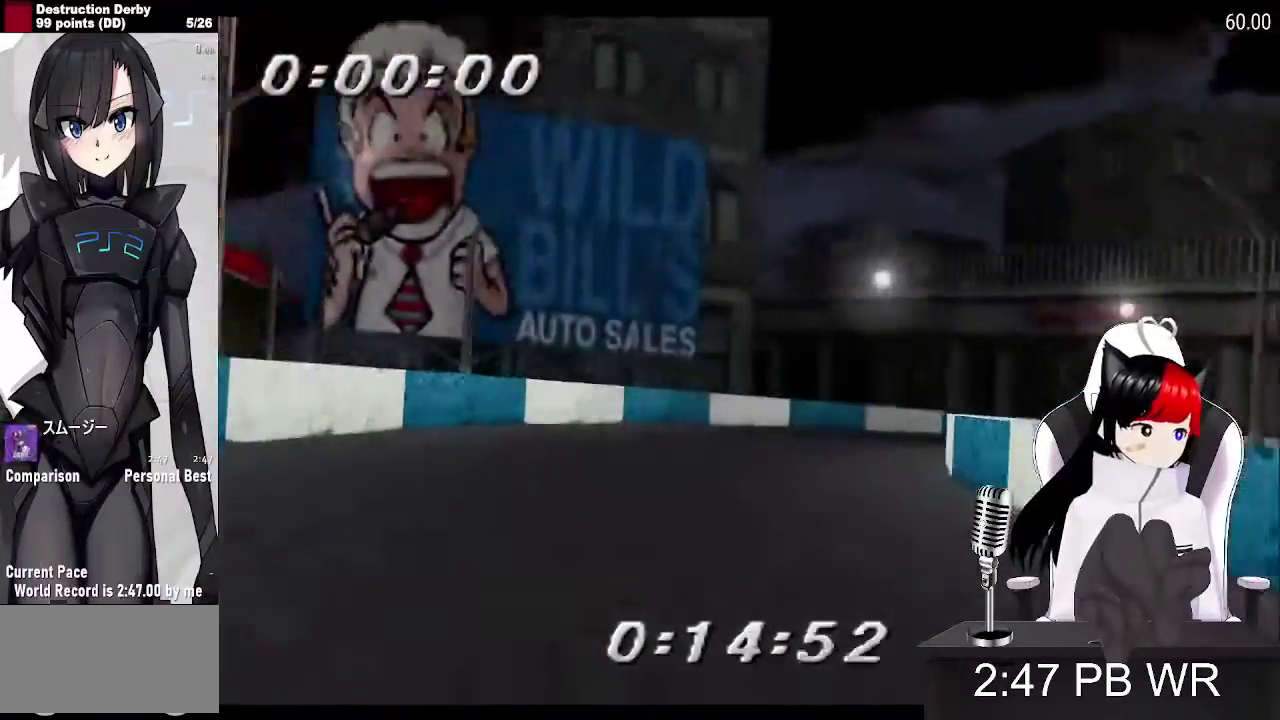
{"buttons": ["CROSS", "DPAD_RIGHT"], "events": []}